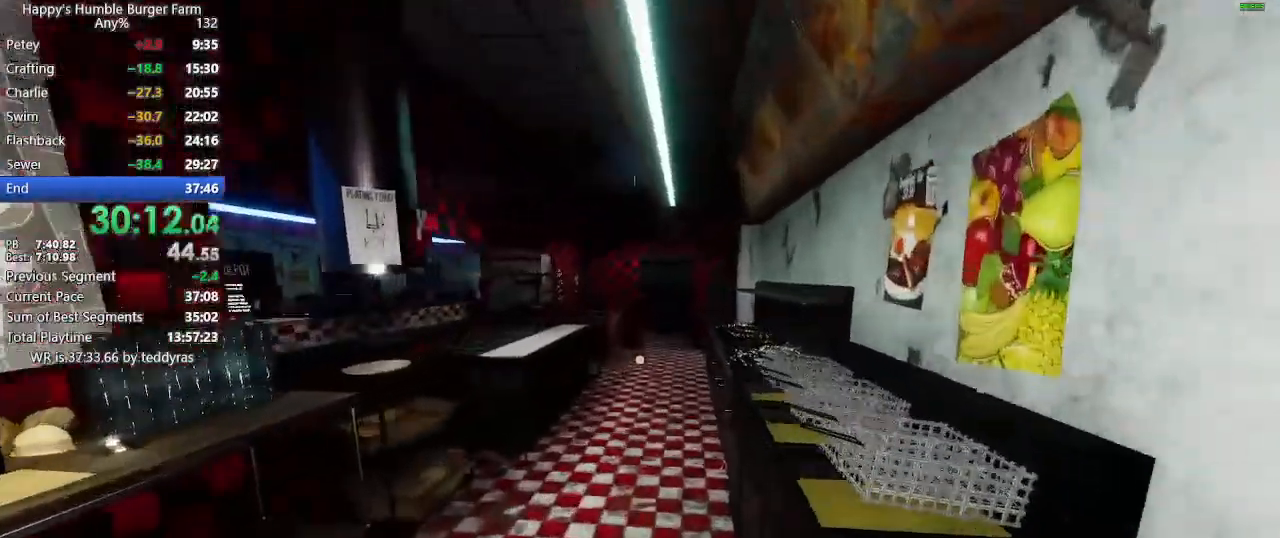
Gameplay with keyboard and mouse; each line is a JSON object with the keys and mouse buttons held at the frame after it. "events" lists presses ("down") and releases ("up") of "1", "2", "3", "4", "5", "a", "alt", "c", "caps_lock", "ctrl", "d", "e", "f", "g", "q", "r", "s", "shift", "space", "t", "tab", "v", "w", "x", "z", "mouse_left", "mouse_wheel" and "mouse_right" between this image and that frame as [ms after this image, input, new state], when the widget could be followed in between. "mouse_left", "mouse_wheel", "mouse_right" = the "left", "wheel", "right" buttons of the "mouse" list. No other keys are recorded. "wheel" means that the mouse wheel is clicked or scrolled. "mouse_move" is the direction in which the mouse moves at that frame (one of eight, or "still"), when it could be read.
{"keys": ["shift", "w"], "mouse": [], "mouse_move": "still", "events": []}
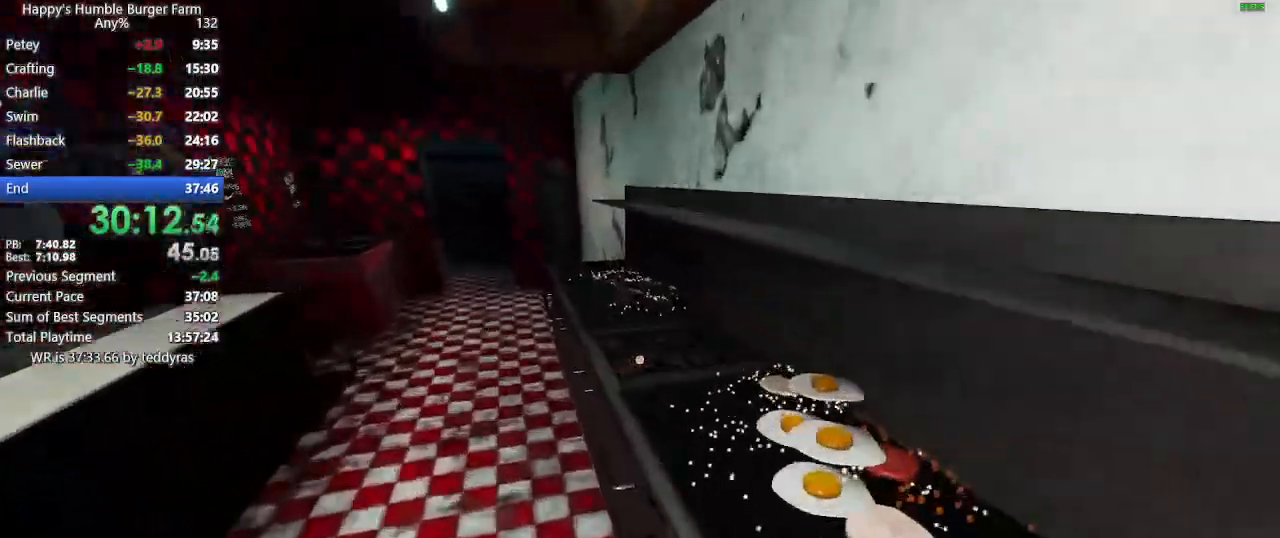
{"keys": [], "mouse": [], "mouse_move": "left", "events": [[167, "shift", "up"], [167, "w", "up"]]}
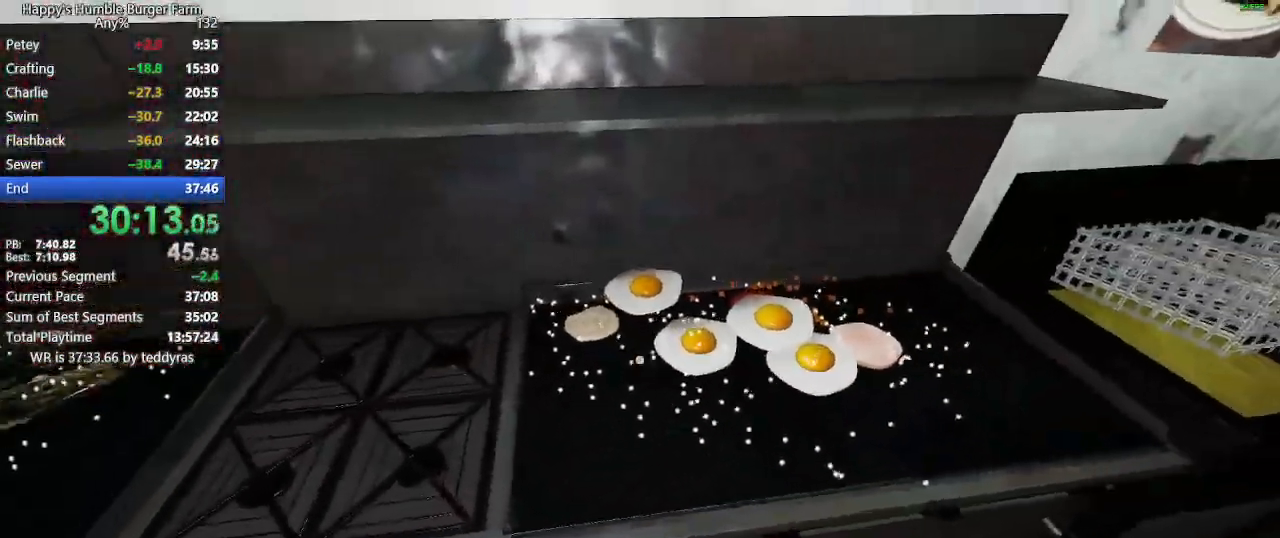
{"keys": ["shift", "w"], "mouse": [], "mouse_move": "right", "events": [[467, "shift", "down"], [467, "w", "down"]]}
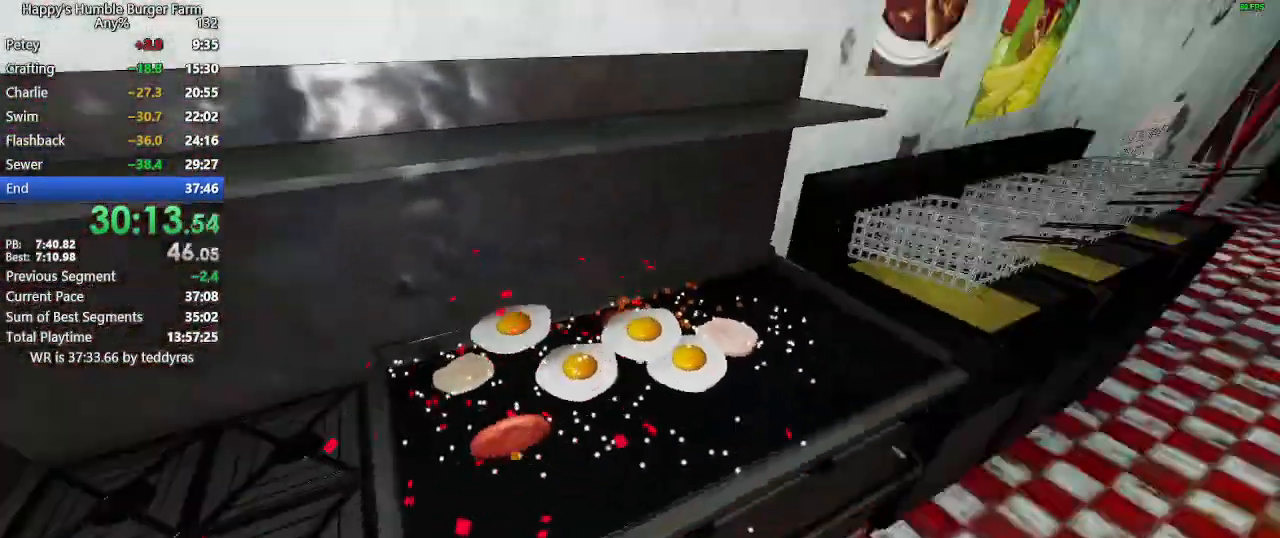
{"keys": [], "mouse": [], "mouse_move": "still", "events": [[117, "shift", "up"], [117, "w", "up"]]}
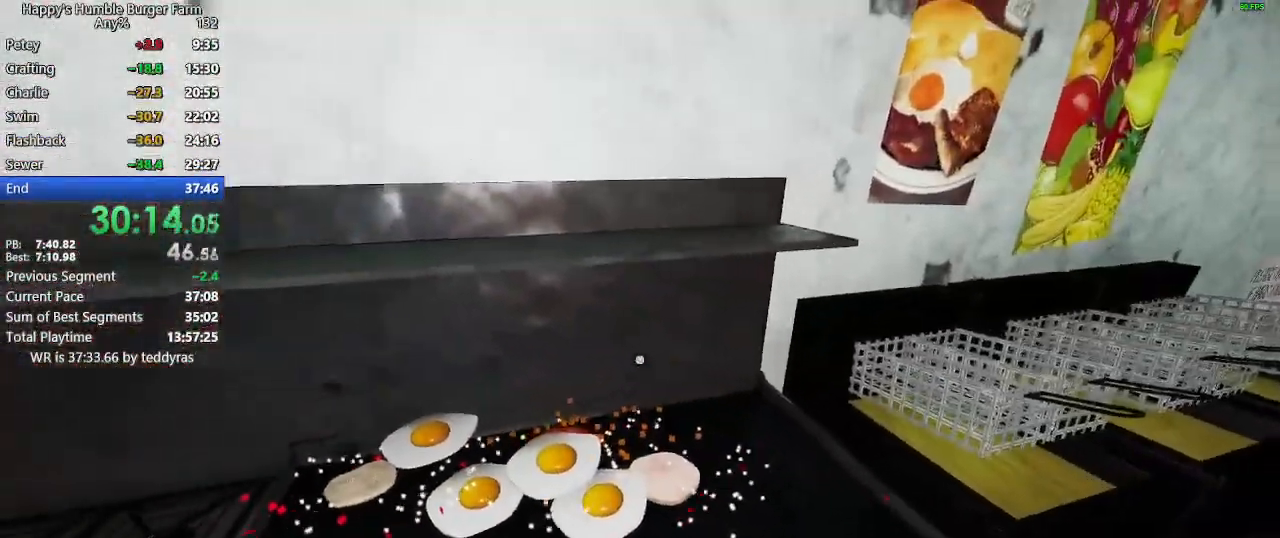
{"keys": [], "mouse": [], "mouse_move": "still", "events": []}
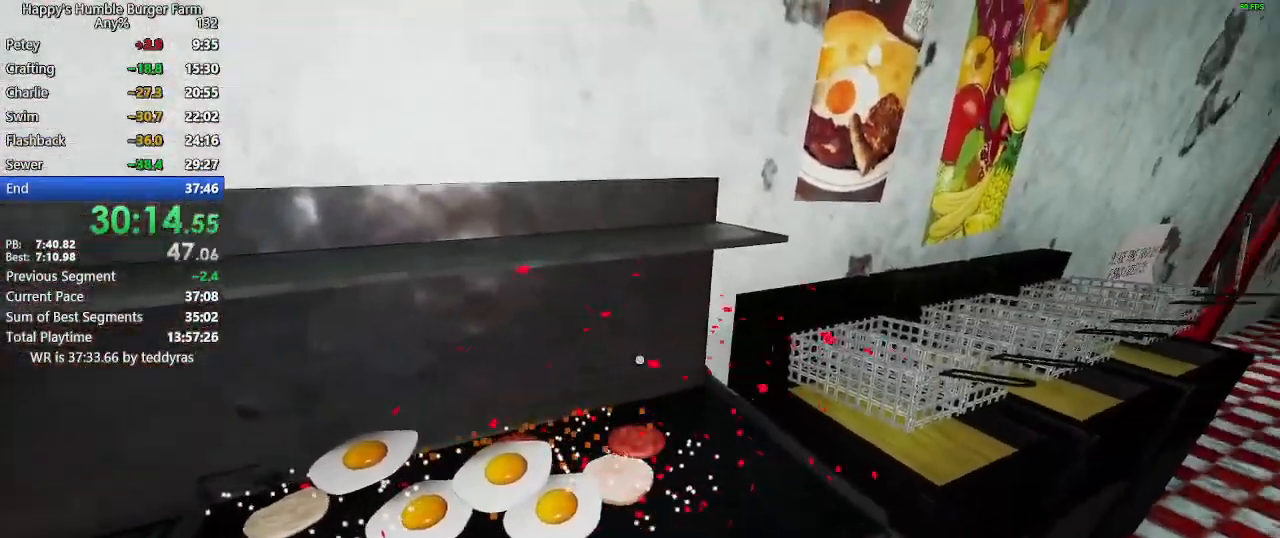
{"keys": [], "mouse": [], "mouse_move": "still", "events": [[133, "mouse_right", "down"], [233, "mouse_right", "up"]]}
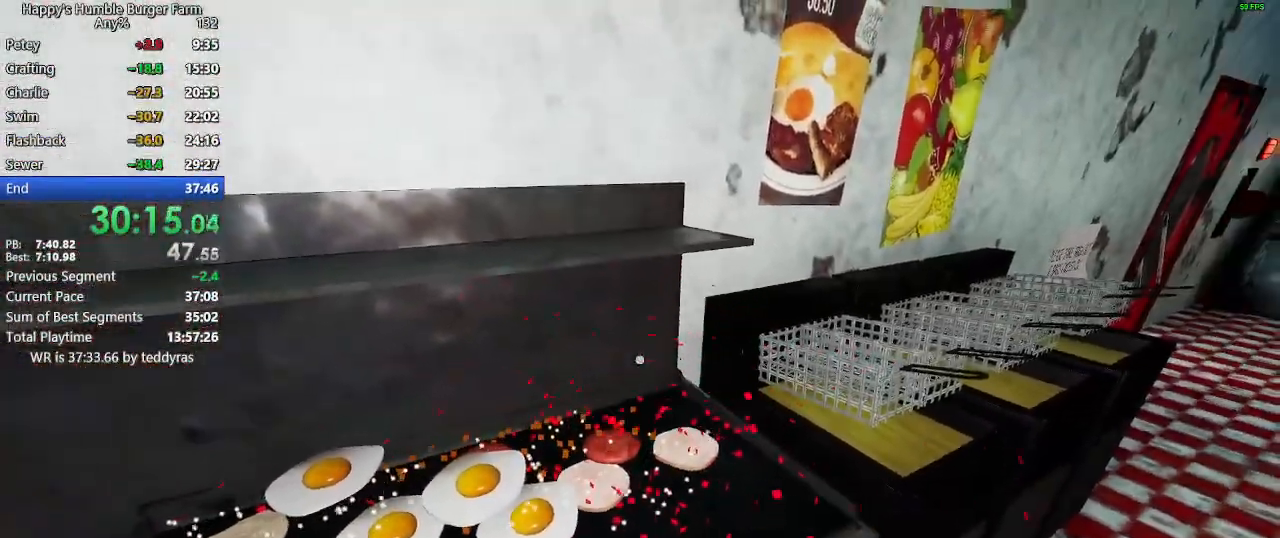
{"keys": [], "mouse": [], "mouse_move": "still", "events": [[433, "mouse_right", "down"], [483, "mouse_right", "up"]]}
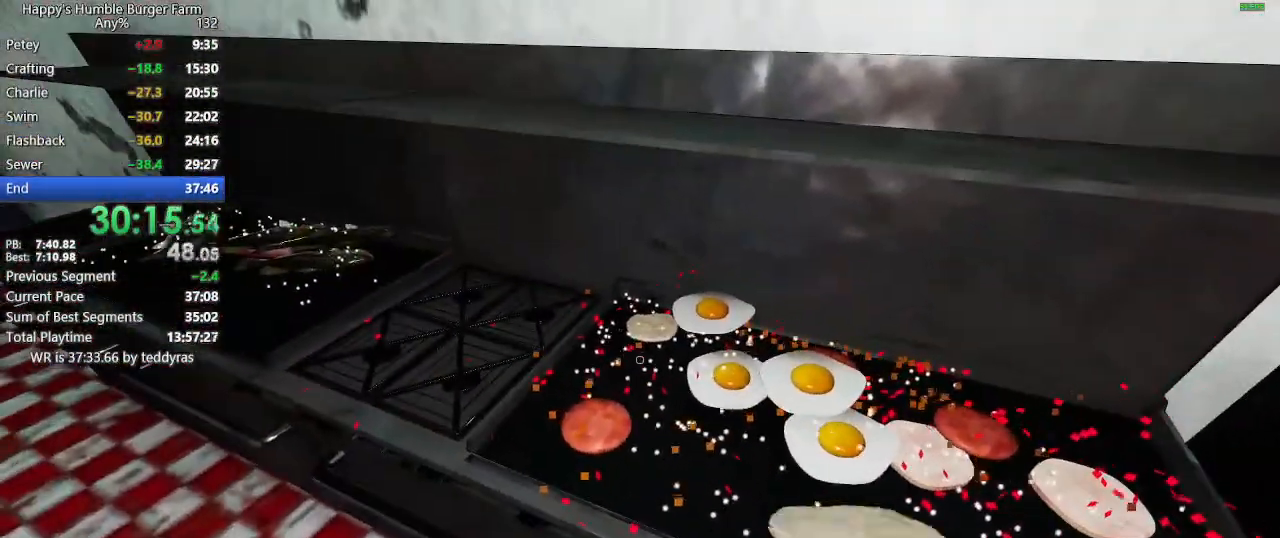
{"keys": ["shift", "w"], "mouse": [], "mouse_move": "right", "events": [[367, "shift", "down"], [367, "w", "down"]]}
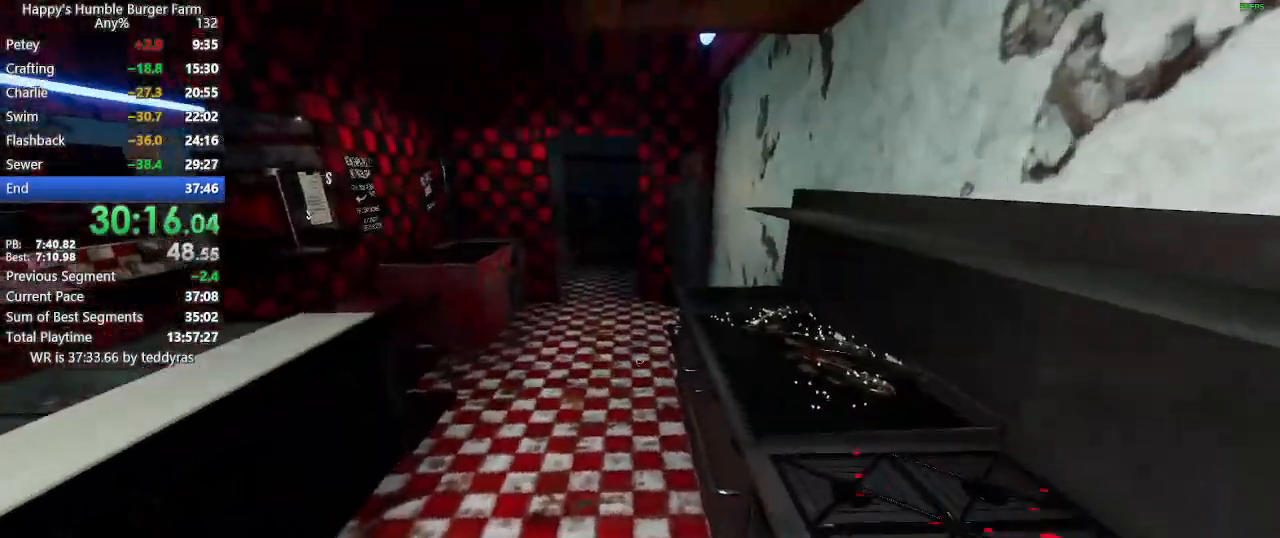
{"keys": [], "mouse": [], "mouse_move": "left", "events": [[233, "shift", "up"], [233, "w", "up"]]}
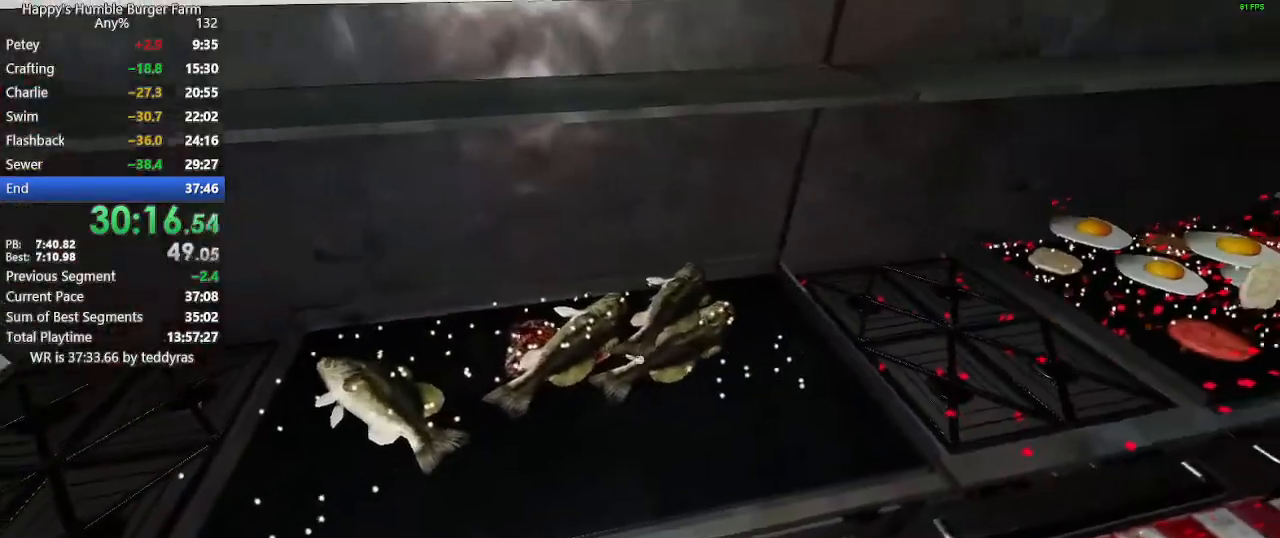
{"keys": [], "mouse": [], "mouse_move": "left", "events": []}
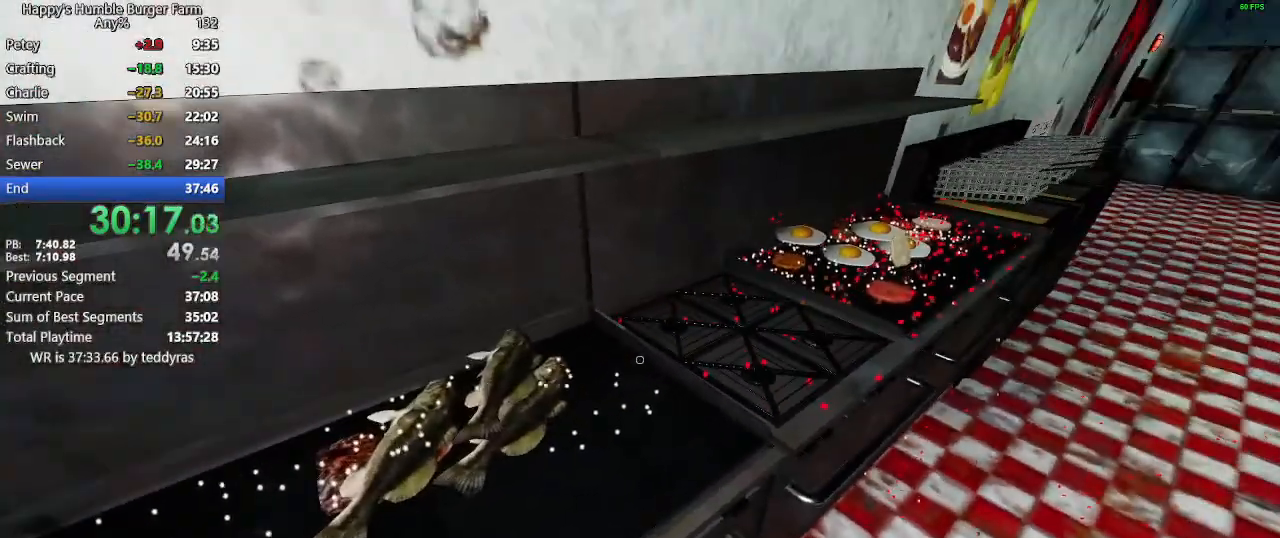
{"keys": ["shift", "w"], "mouse": [], "mouse_move": "still", "events": [[133, "shift", "down"], [133, "w", "down"]]}
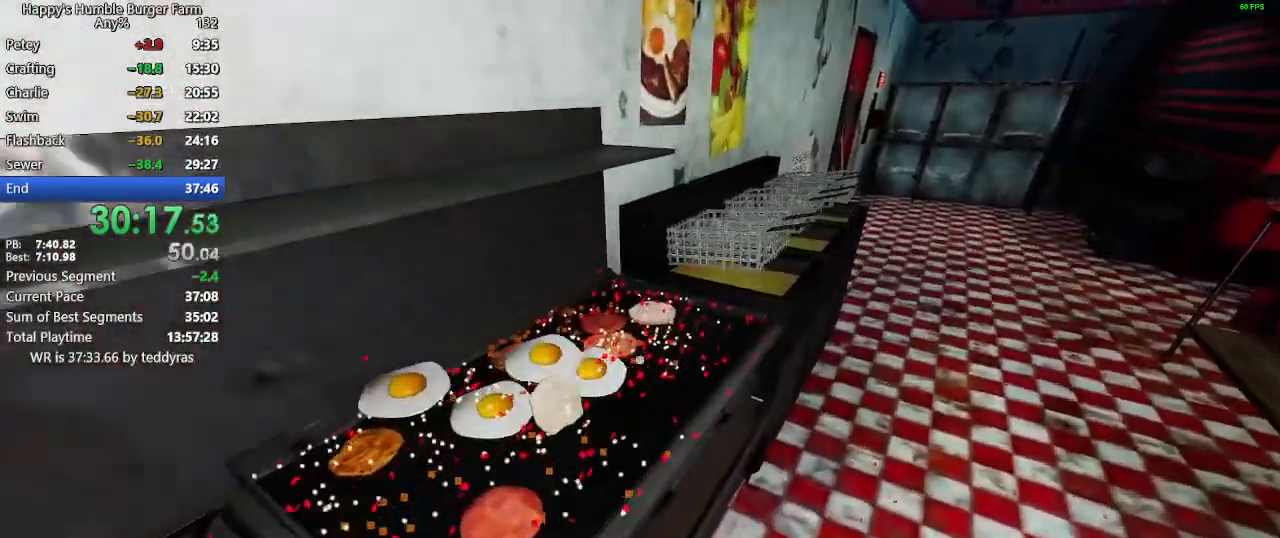
{"keys": [], "mouse": [], "mouse_move": "still", "events": [[50, "shift", "up"], [50, "w", "up"]]}
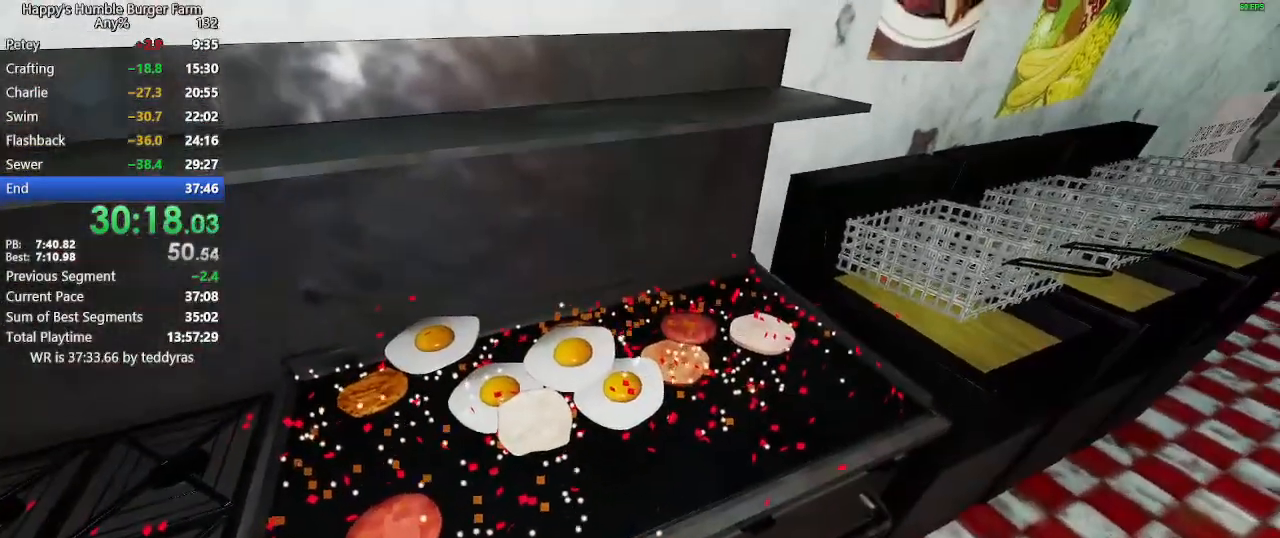
{"keys": [], "mouse": [], "mouse_move": "still", "events": []}
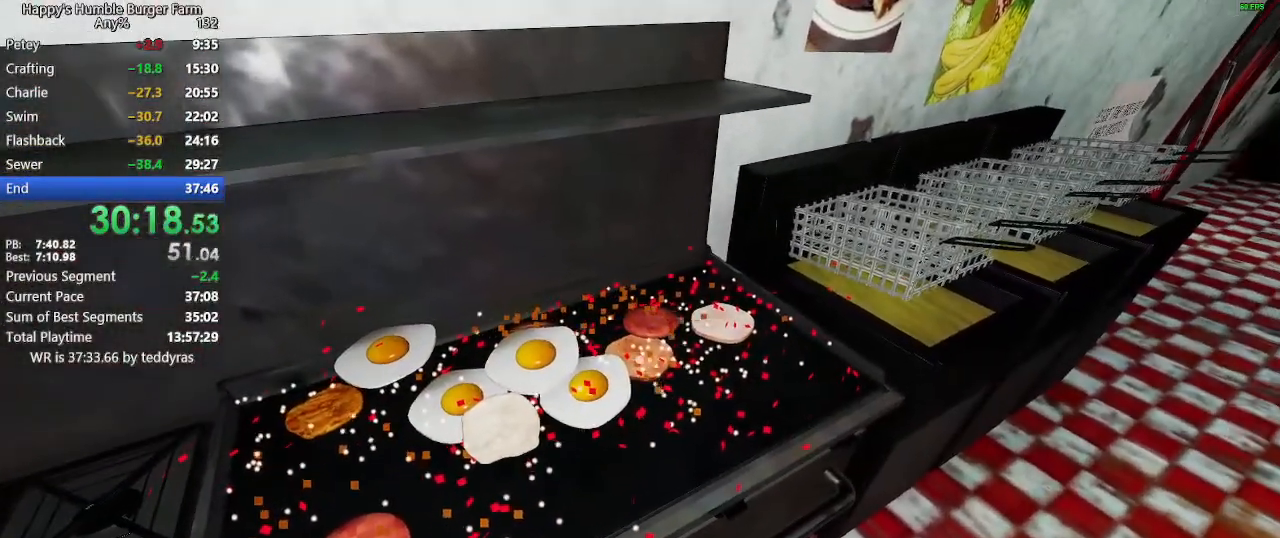
{"keys": [], "mouse": [], "mouse_move": "still", "events": [[133, "mouse_left", "down"], [217, "mouse_left", "up"]]}
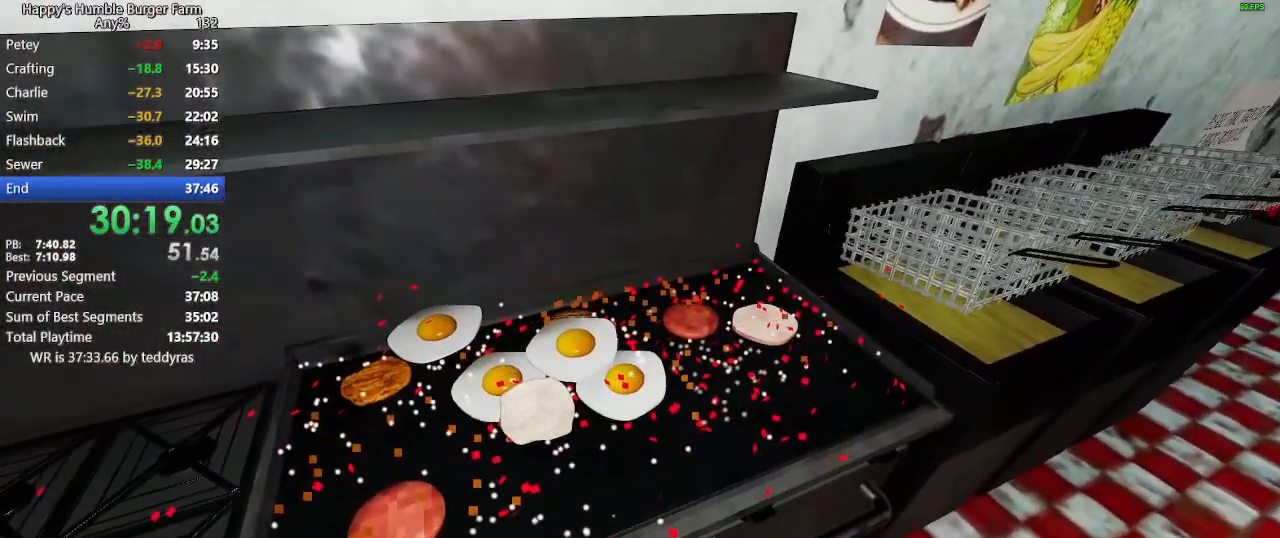
{"keys": ["shift", "w"], "mouse": [], "mouse_move": "still", "events": [[283, "shift", "down"], [283, "w", "down"]]}
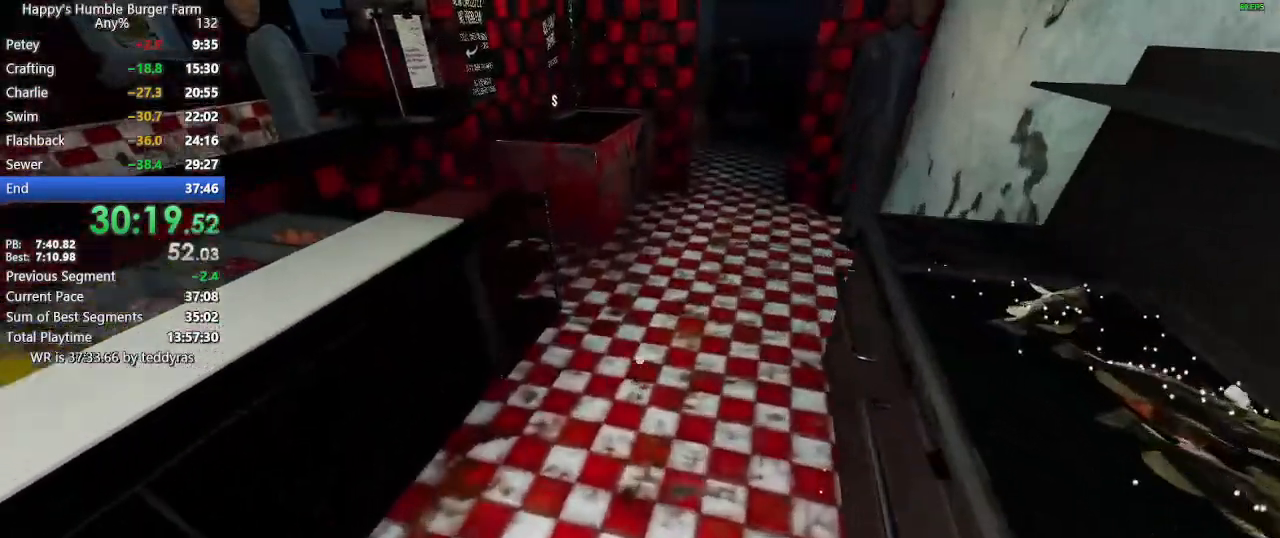
{"keys": [], "mouse": [], "mouse_move": "still", "events": [[383, "w", "up"], [433, "shift", "up"]]}
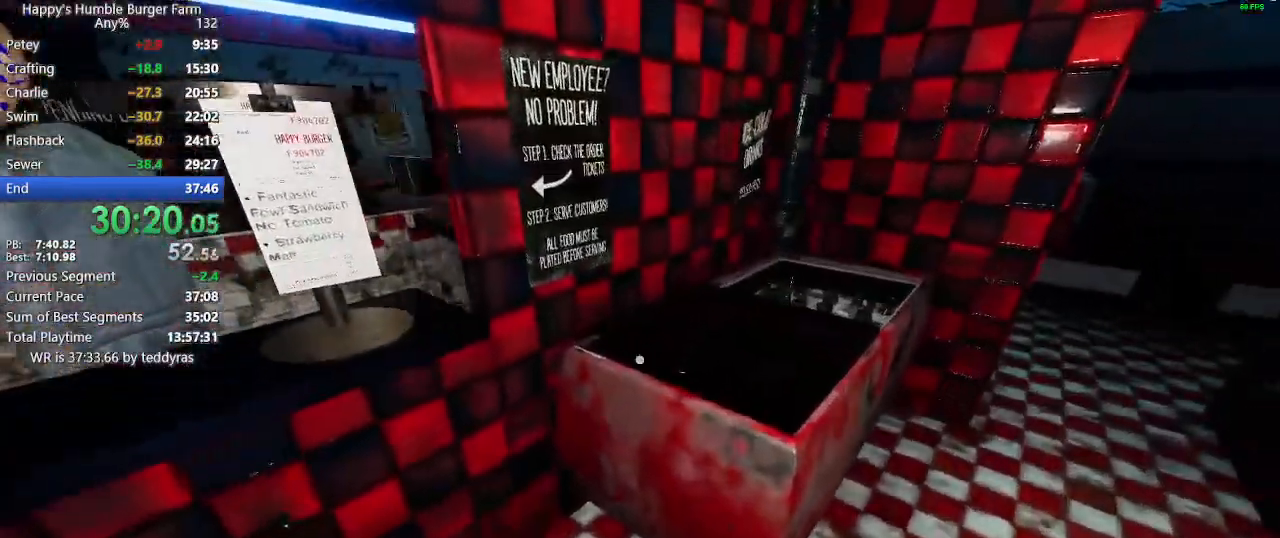
{"keys": [], "mouse": [], "mouse_move": "still", "events": [[367, "shift", "down"], [367, "w", "down"], [450, "shift", "up"], [450, "w", "up"]]}
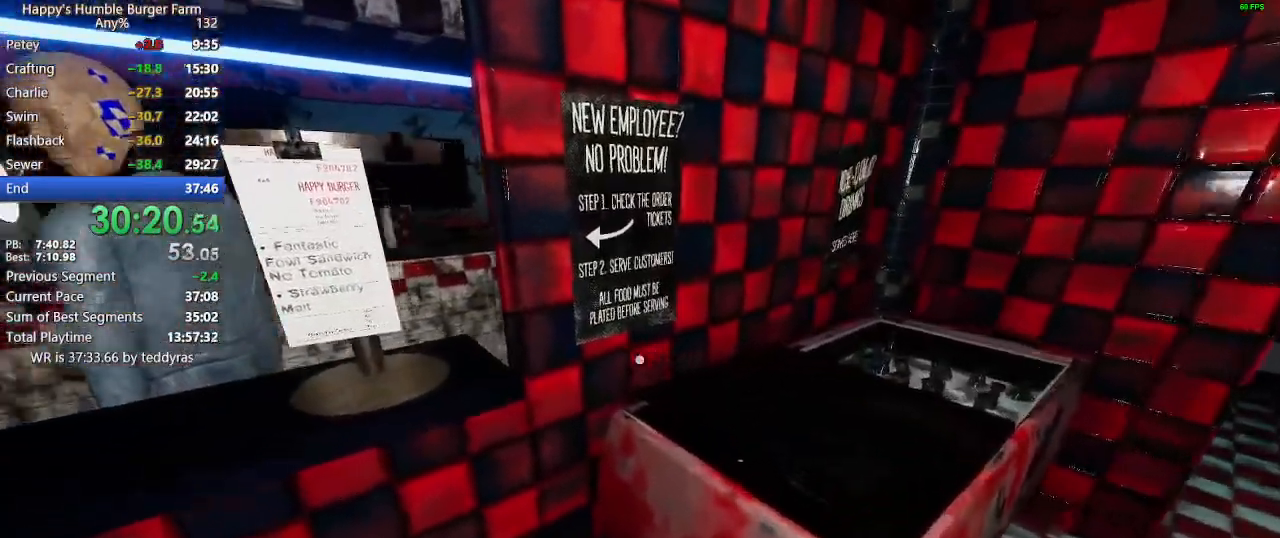
{"keys": [], "mouse": [], "mouse_move": "still", "events": []}
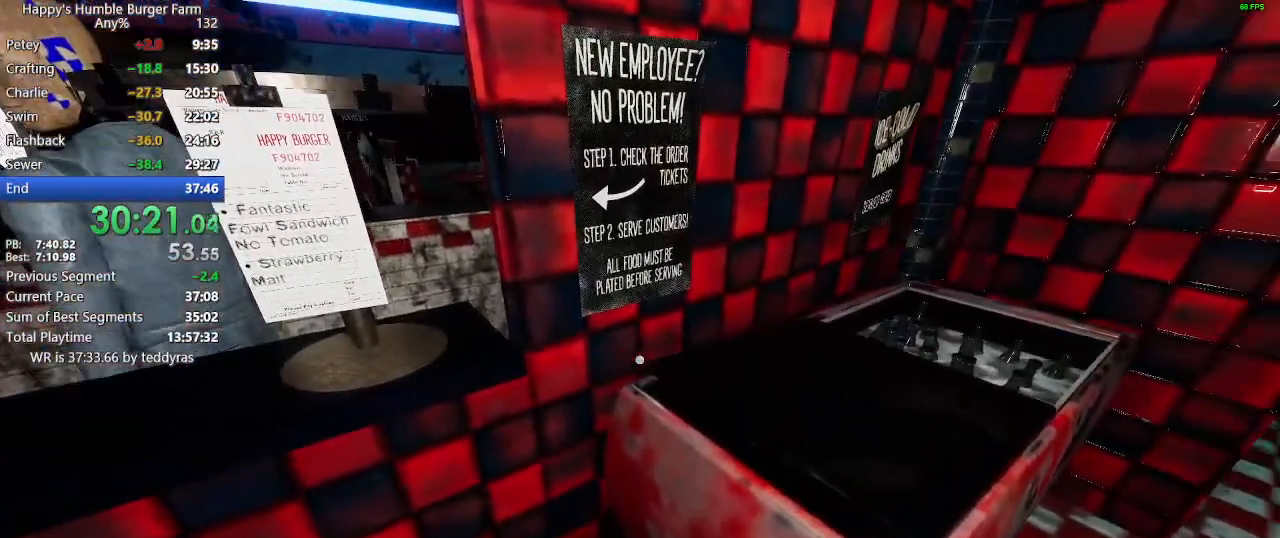
{"keys": [], "mouse": [], "mouse_move": "still", "events": [[200, "shift", "down"], [250, "w", "down"], [300, "shift", "up"], [300, "w", "up"]]}
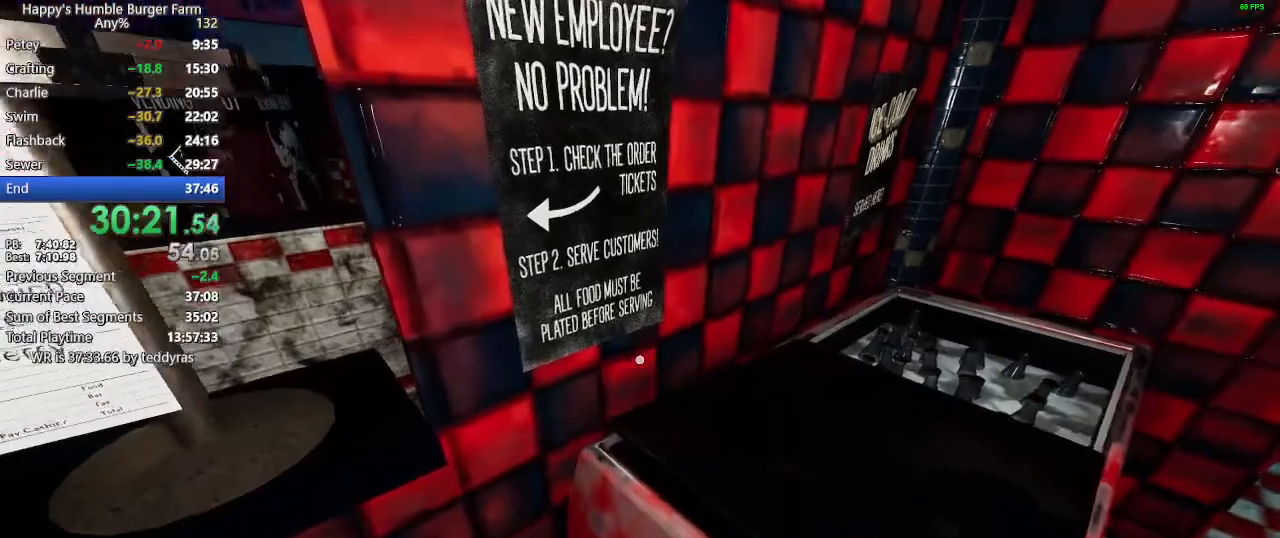
{"keys": [], "mouse": [], "mouse_move": "still", "events": [[367, "mouse_right", "down"], [400, "mouse_right", "up"]]}
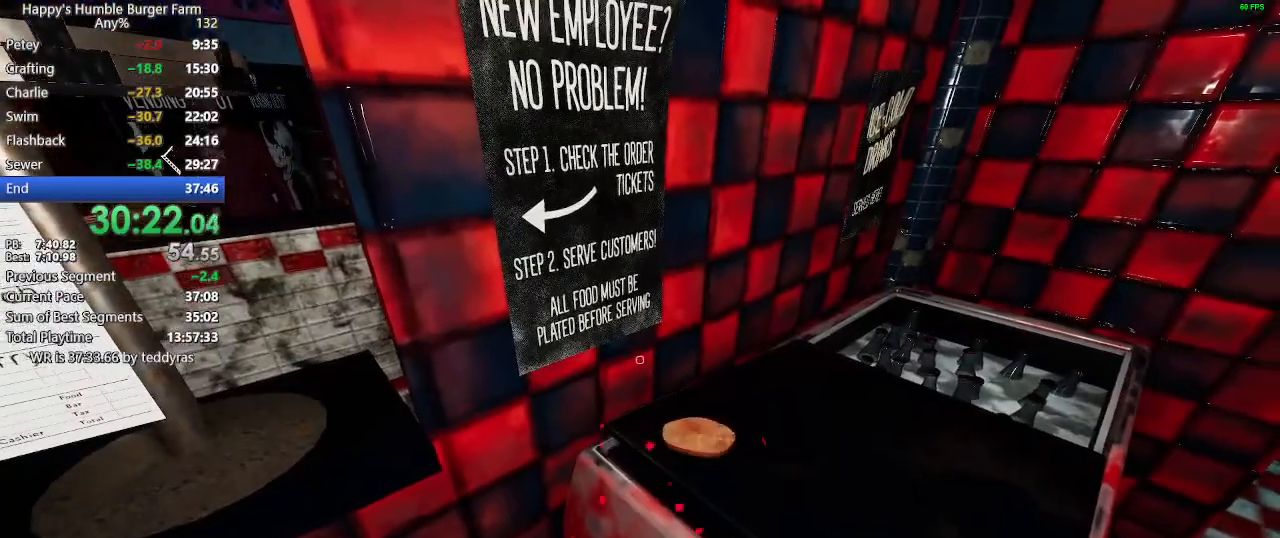
{"keys": [], "mouse": [], "mouse_move": "right", "events": []}
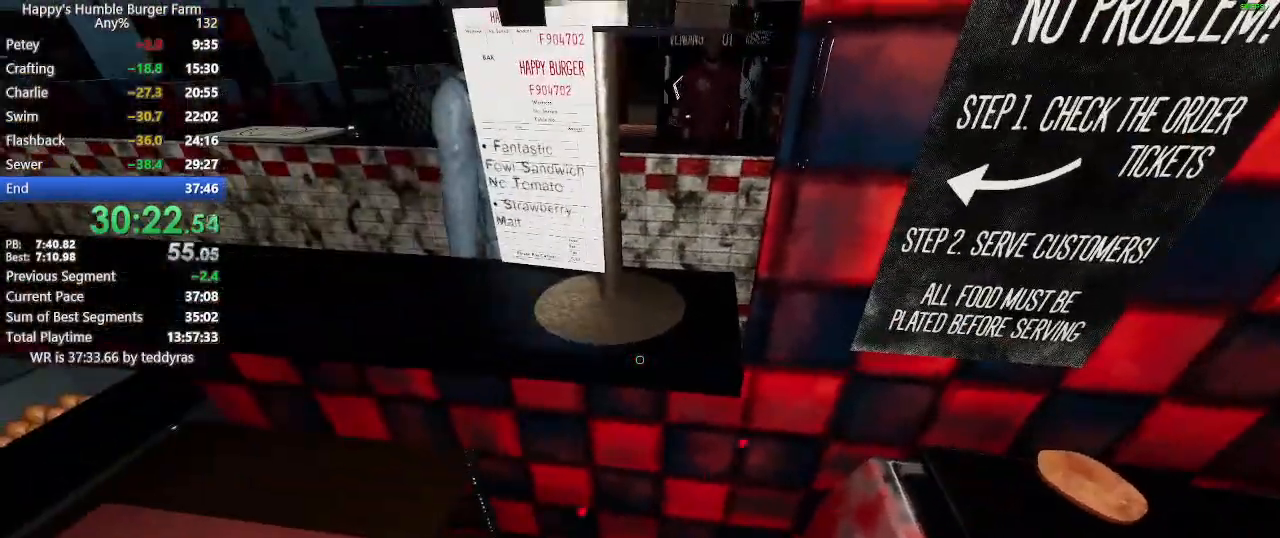
{"keys": ["shift", "w"], "mouse": [], "mouse_move": "right", "events": [[433, "shift", "down"], [433, "w", "down"]]}
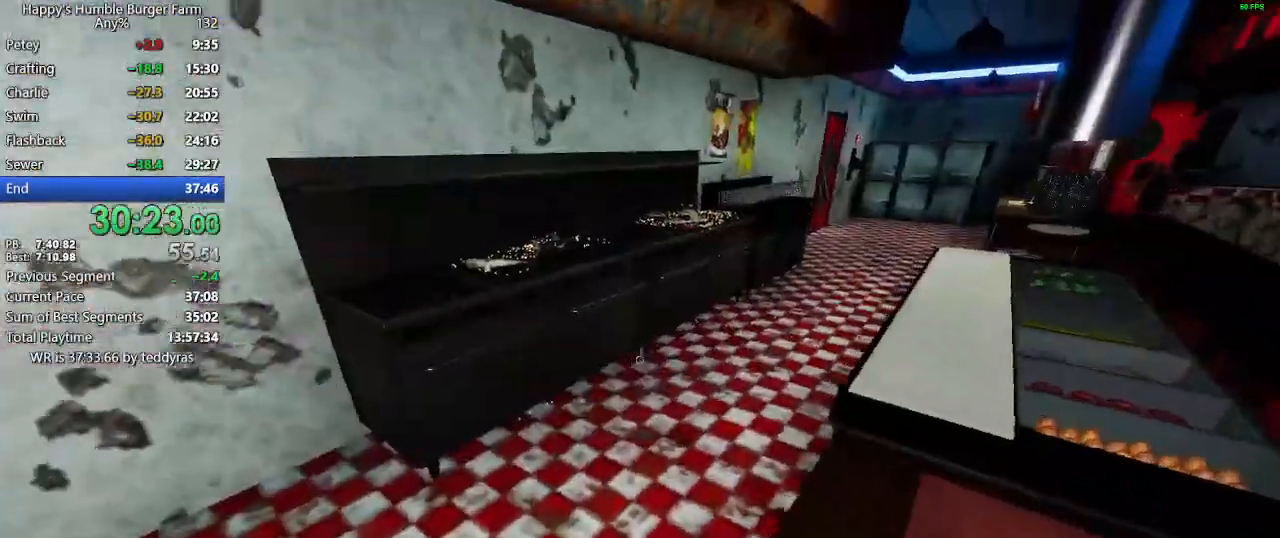
{"keys": ["shift", "w"], "mouse": [], "mouse_move": "left", "events": []}
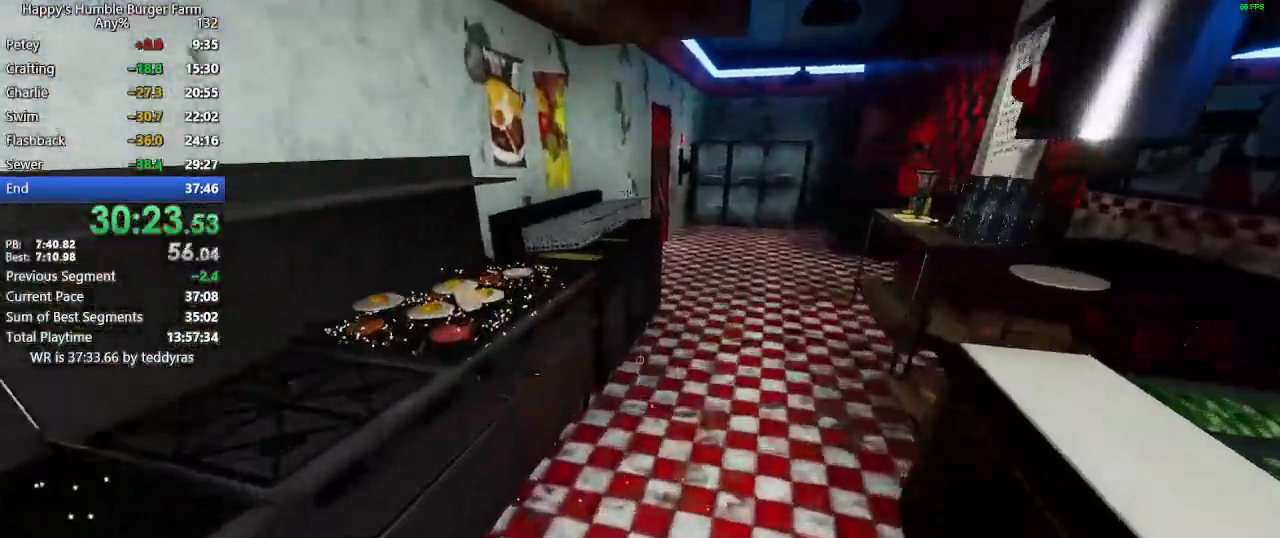
{"keys": ["shift"], "mouse": [], "mouse_move": "right", "events": [[283, "shift", "up"], [283, "w", "up"], [467, "shift", "down"]]}
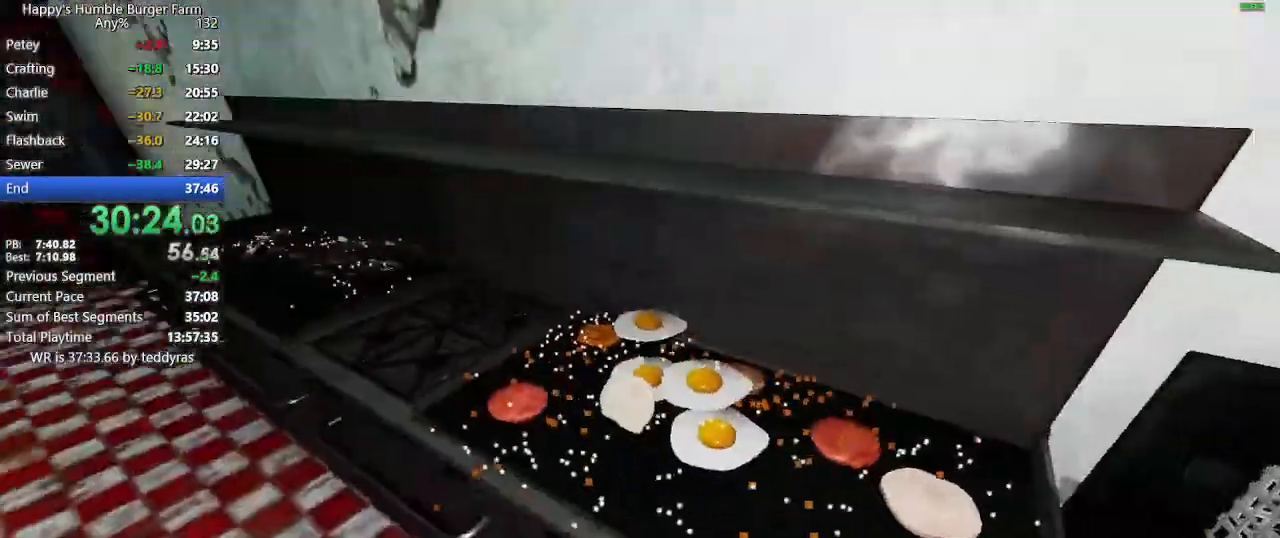
{"keys": [], "mouse": [], "mouse_move": "still", "events": [[17, "w", "down"], [117, "shift", "up"], [117, "w", "up"]]}
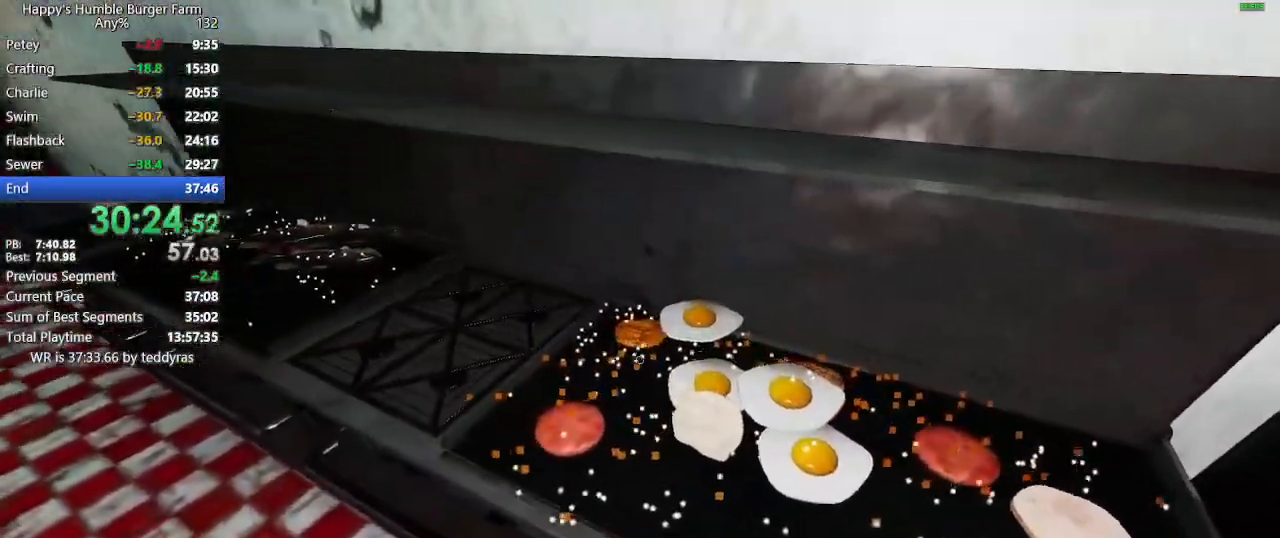
{"keys": ["shift", "w"], "mouse": [], "mouse_move": "right", "events": [[317, "mouse_left", "down"], [367, "mouse_left", "up"], [500, "shift", "down"], [500, "w", "down"]]}
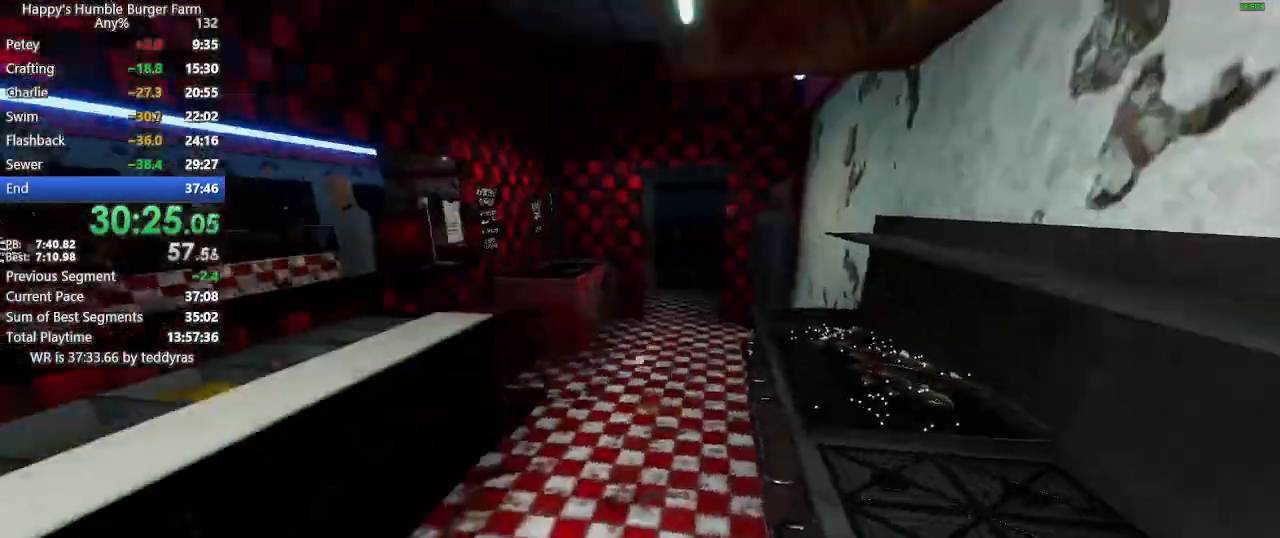
{"keys": ["shift", "w"], "mouse": [], "mouse_move": "right", "events": []}
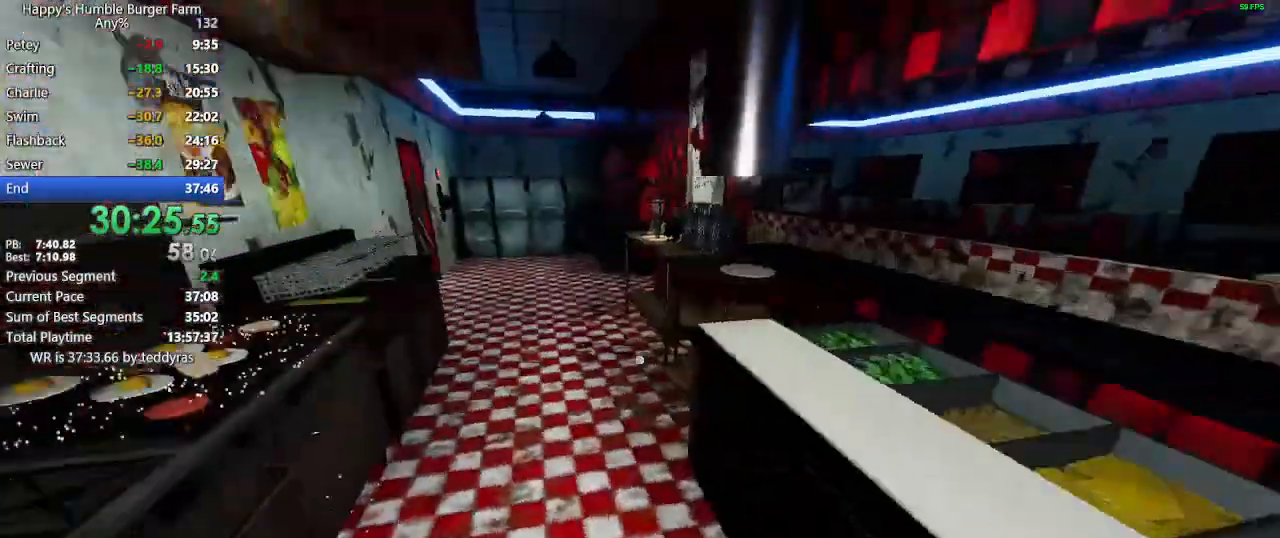
{"keys": ["ctrl"], "mouse": [], "mouse_move": "left", "events": [[350, "shift", "up"], [350, "w", "up"], [433, "ctrl", "down"]]}
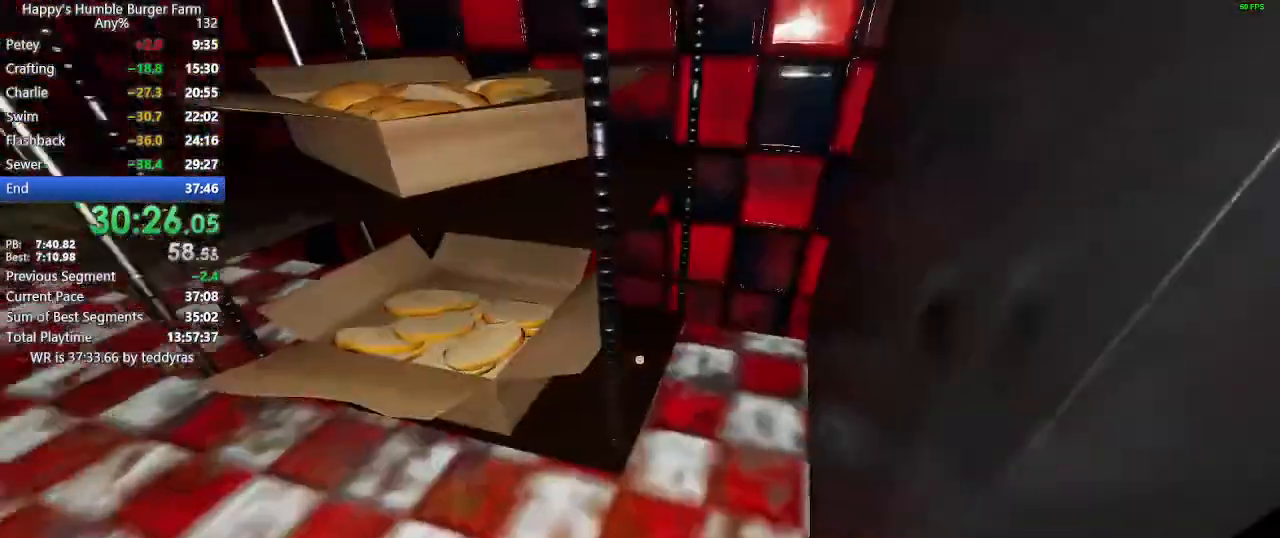
{"keys": [], "mouse": ["left"], "mouse_move": "right", "events": [[417, "mouse_left", "down"], [500, "ctrl", "up"]]}
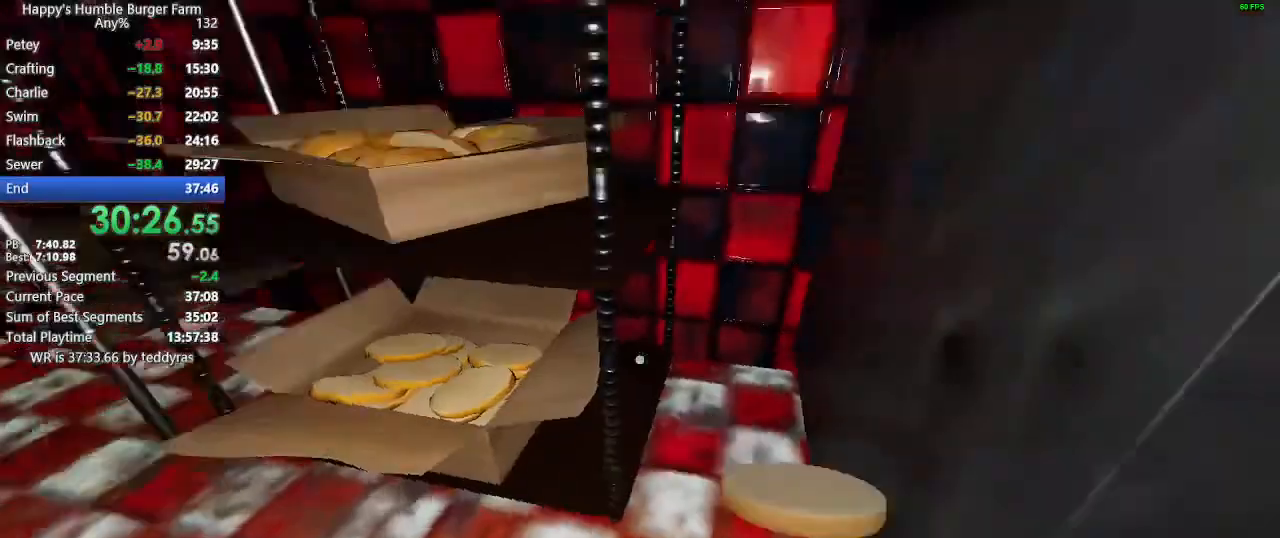
{"keys": ["shift", "w"], "mouse": [], "mouse_move": "right", "events": [[50, "mouse_left", "up"], [50, "shift", "down"], [50, "w", "down"]]}